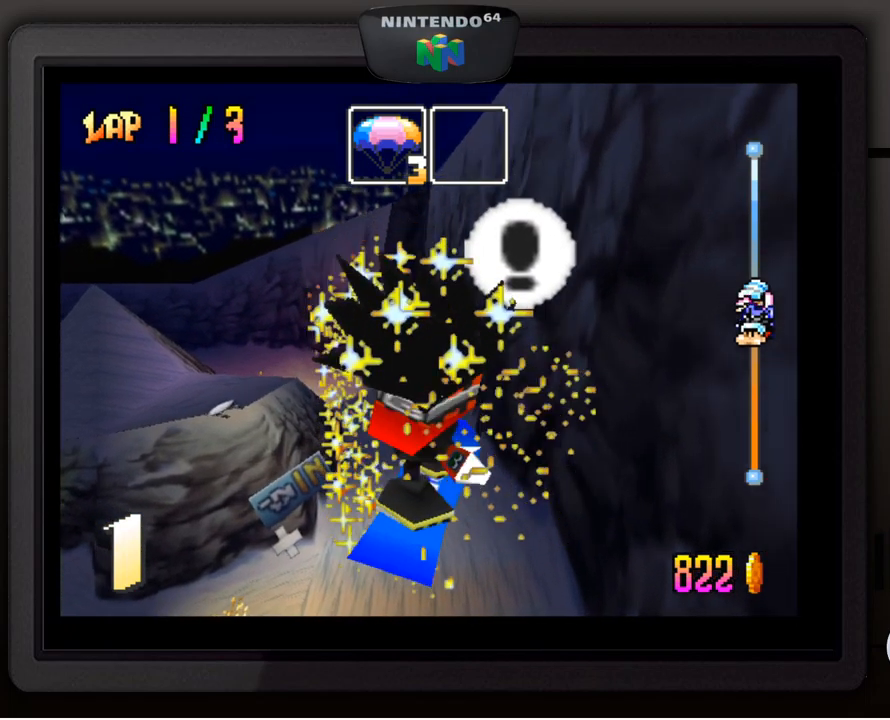
Gameplay with a controller (Nintendo layout); each line is a JSON object with the inputs held at the frame after it. "events" lists button and stick changes between this image and that frame as [ms after this image, input, new state], when the widget could be followed in between. Not read: L3 R3.
{"buttons": [], "left_stick": "center", "events": []}
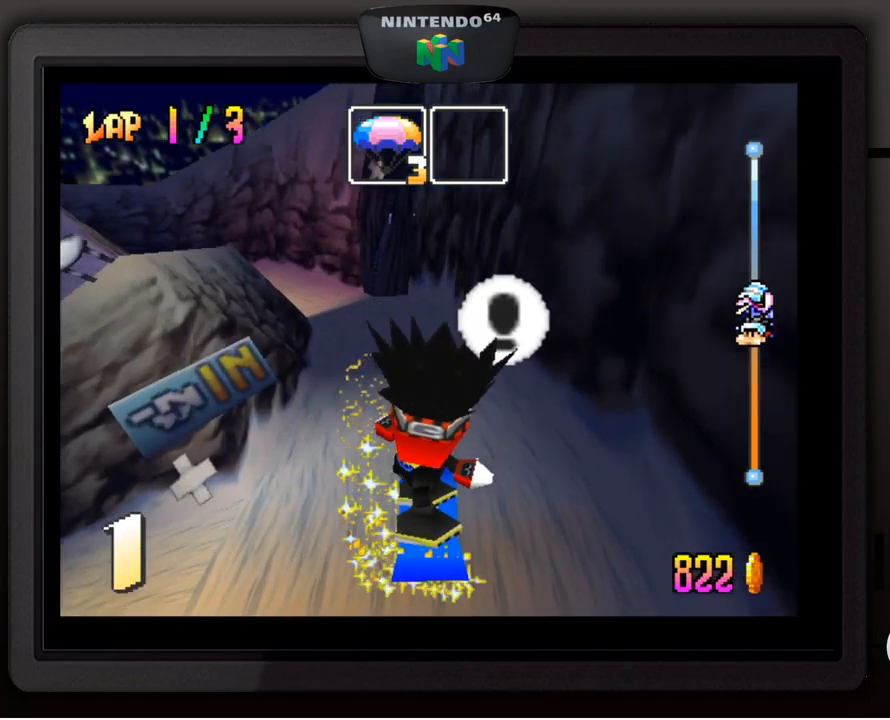
{"buttons": [], "left_stick": "center", "events": []}
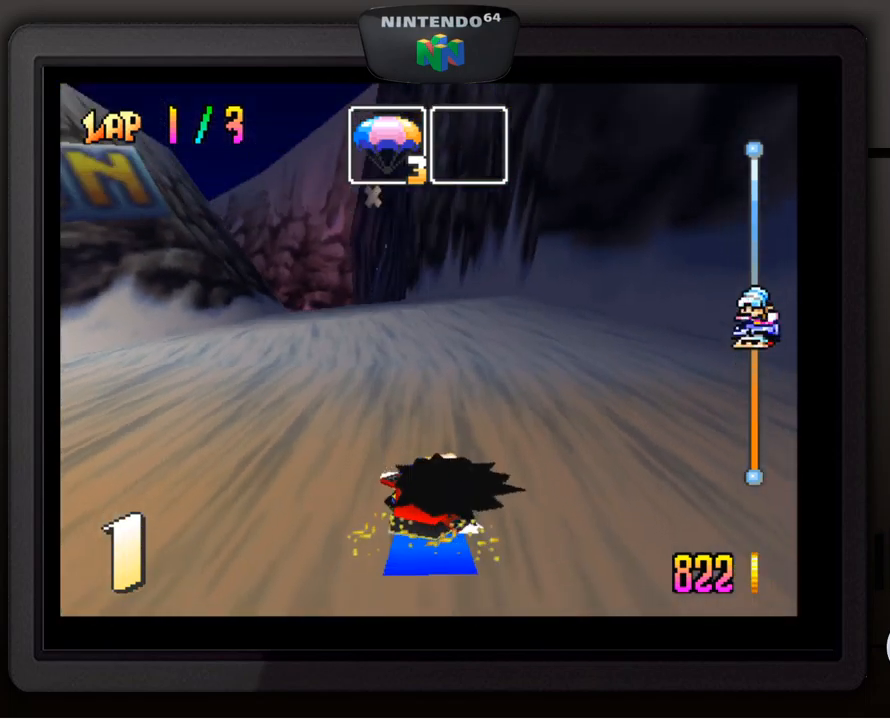
{"buttons": [], "left_stick": "center", "events": [[83, "A", "down"], [133, "A", "up"], [217, "A", "down"], [317, "A", "up"], [367, "A", "down"], [450, "A", "up"]]}
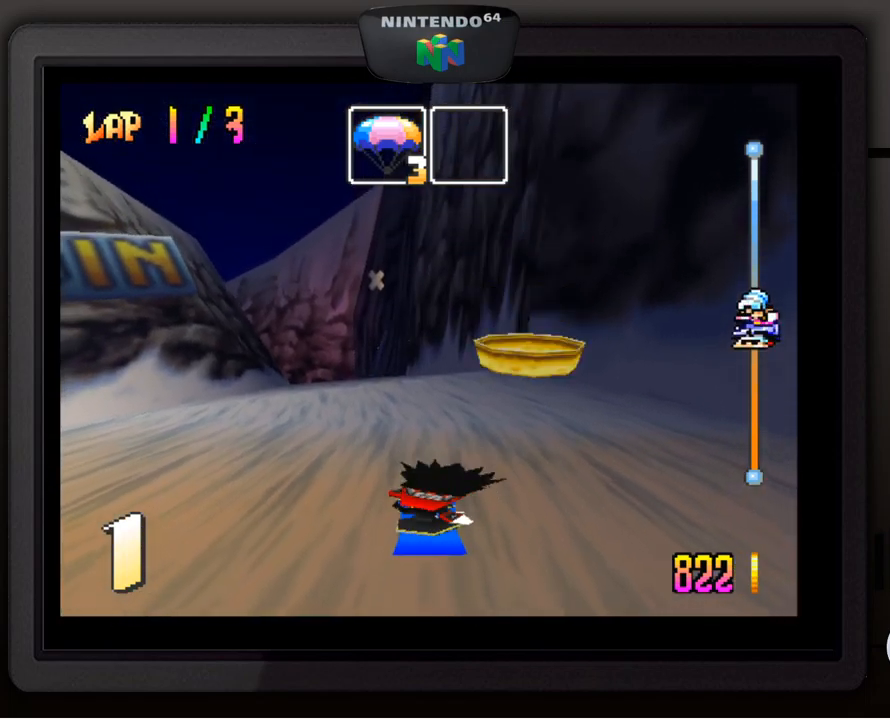
{"buttons": ["A"], "left_stick": "center", "events": [[17, "A", "down"], [100, "A", "up"], [183, "A", "down"], [250, "A", "up"], [350, "A", "down"], [417, "A", "up"], [500, "A", "down"]]}
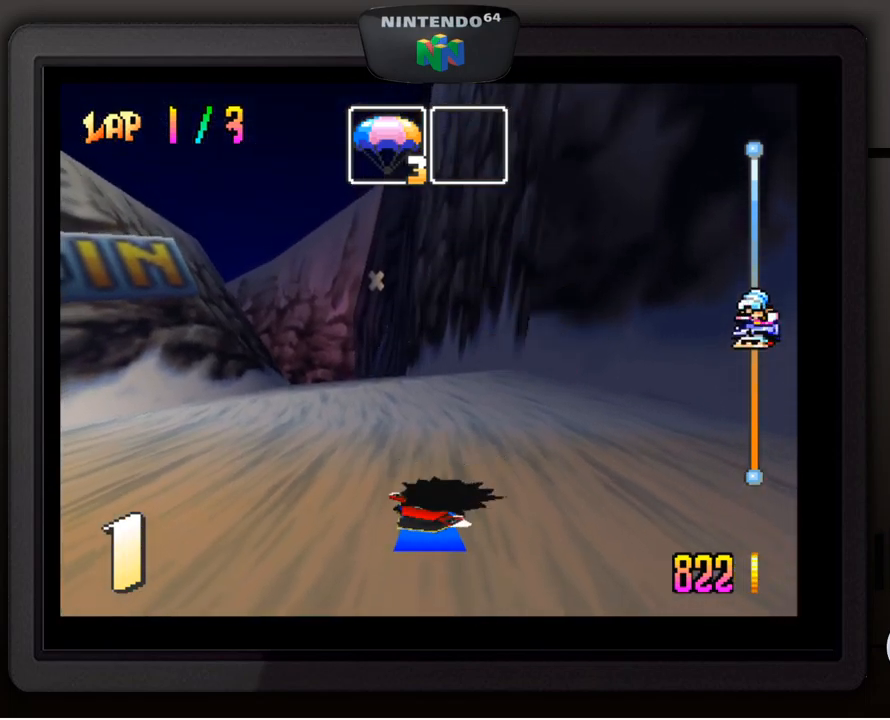
{"buttons": ["A"], "left_stick": "center", "events": [[67, "A", "up"], [150, "A", "down"], [233, "A", "up"], [300, "A", "down"], [400, "A", "up"], [483, "A", "down"]]}
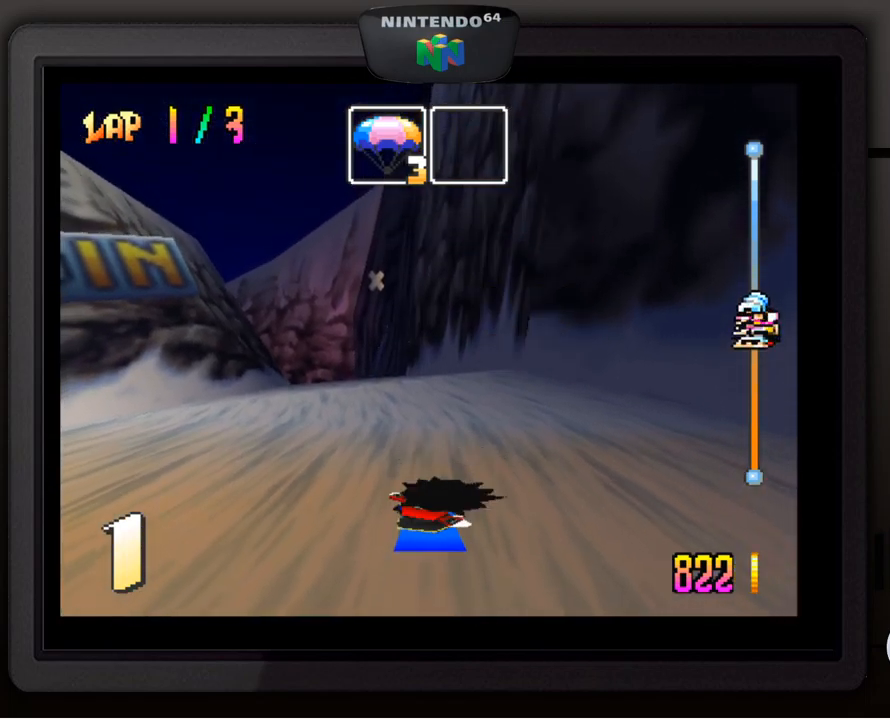
{"buttons": ["A"], "left_stick": "center", "events": [[67, "A", "up"], [150, "A", "down"], [217, "A", "up"], [333, "A", "down"], [417, "A", "up"], [483, "A", "down"]]}
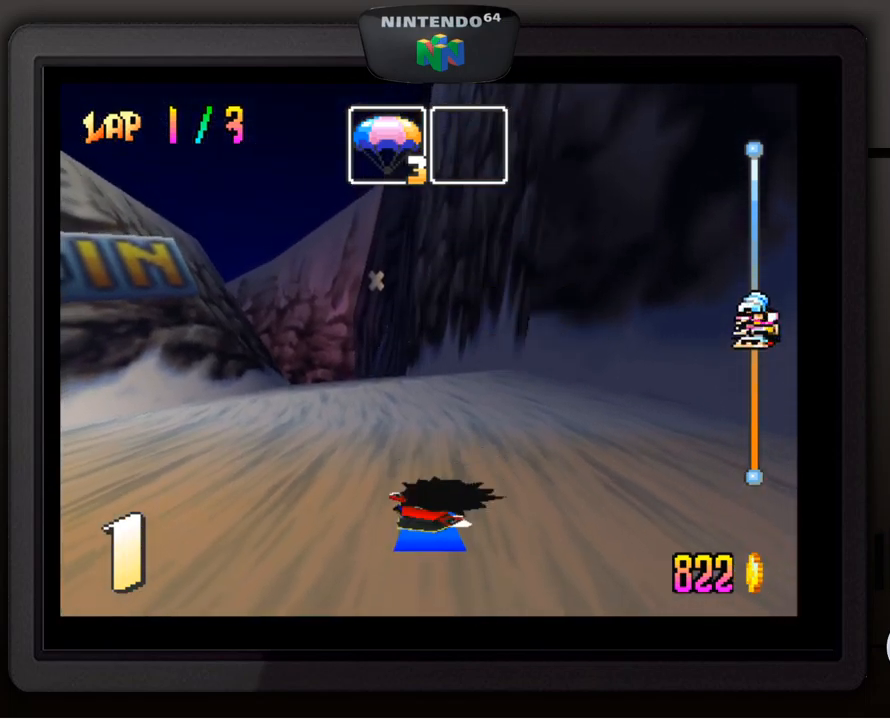
{"buttons": ["A"], "left_stick": "center", "events": [[83, "A", "up"], [183, "A", "down"], [250, "A", "up"], [317, "A", "down"], [417, "A", "up"], [467, "A", "down"]]}
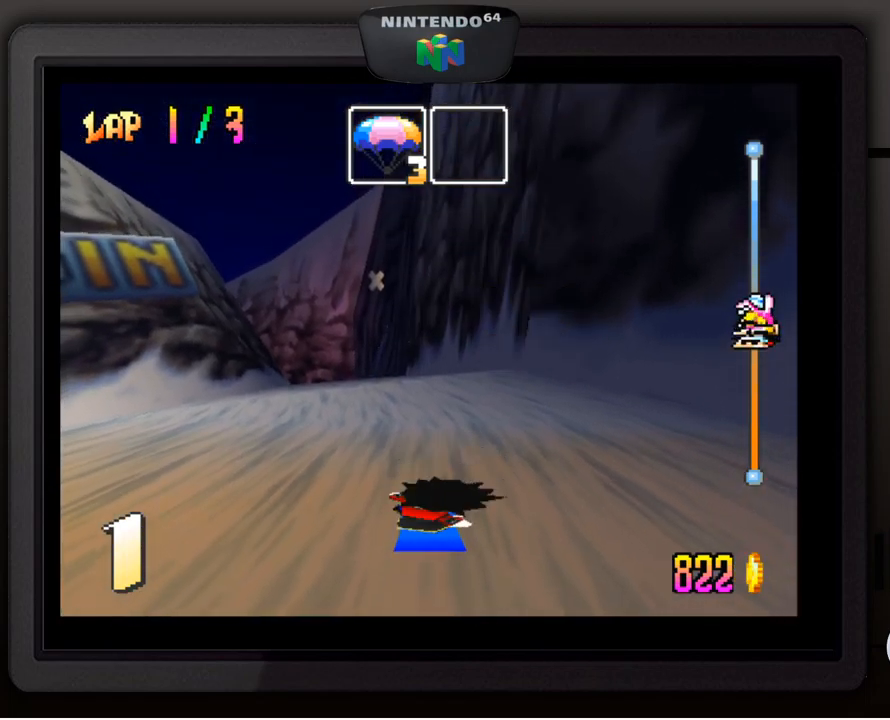
{"buttons": ["A"], "left_stick": "center", "events": [[67, "A", "up"], [150, "A", "down"], [266, "A", "up"], [333, "A", "down"], [399, "A", "up"], [499, "A", "down"]]}
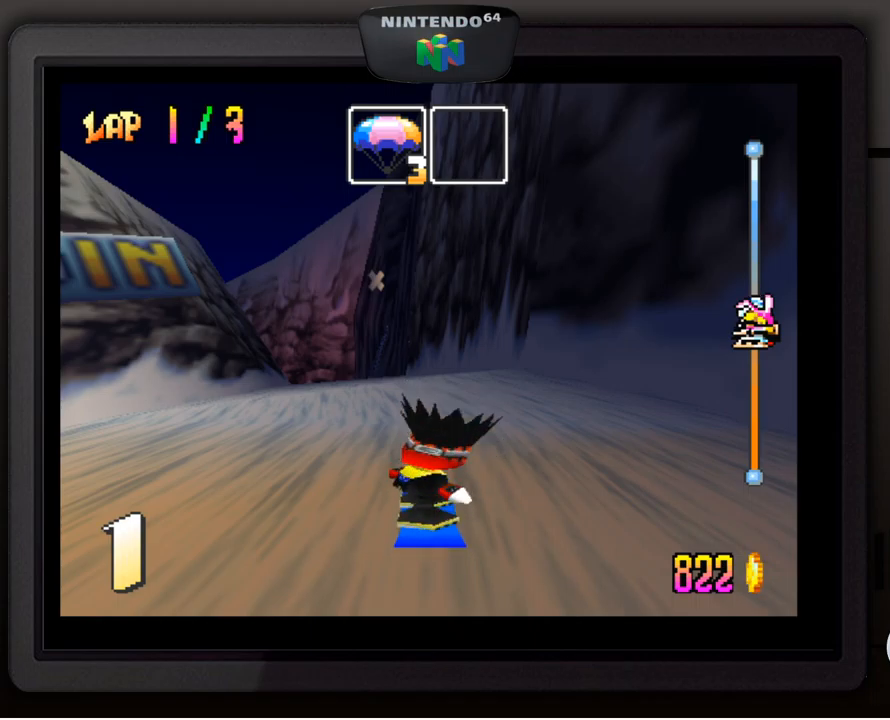
{"buttons": [], "left_stick": "center", "events": [[17, "A", "up"], [133, "A", "down"], [217, "A", "up"]]}
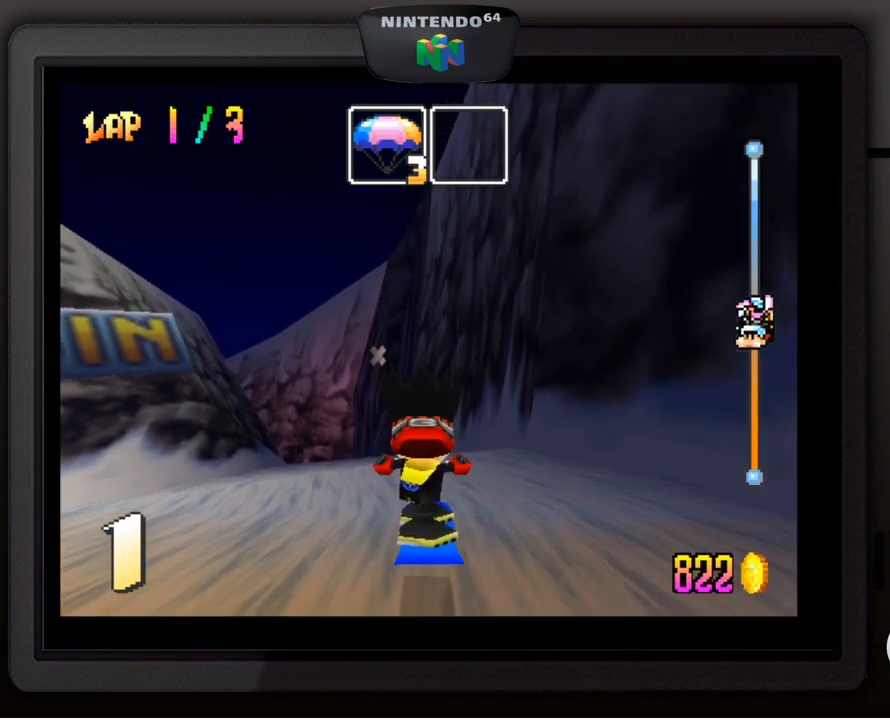
{"buttons": [], "left_stick": "center", "events": []}
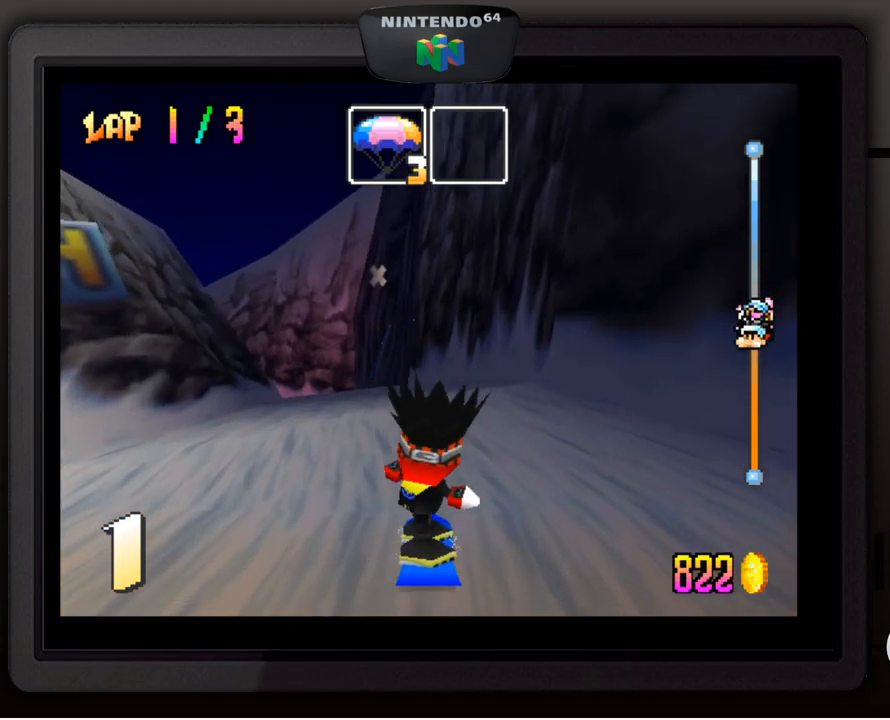
{"buttons": [], "left_stick": "center", "events": []}
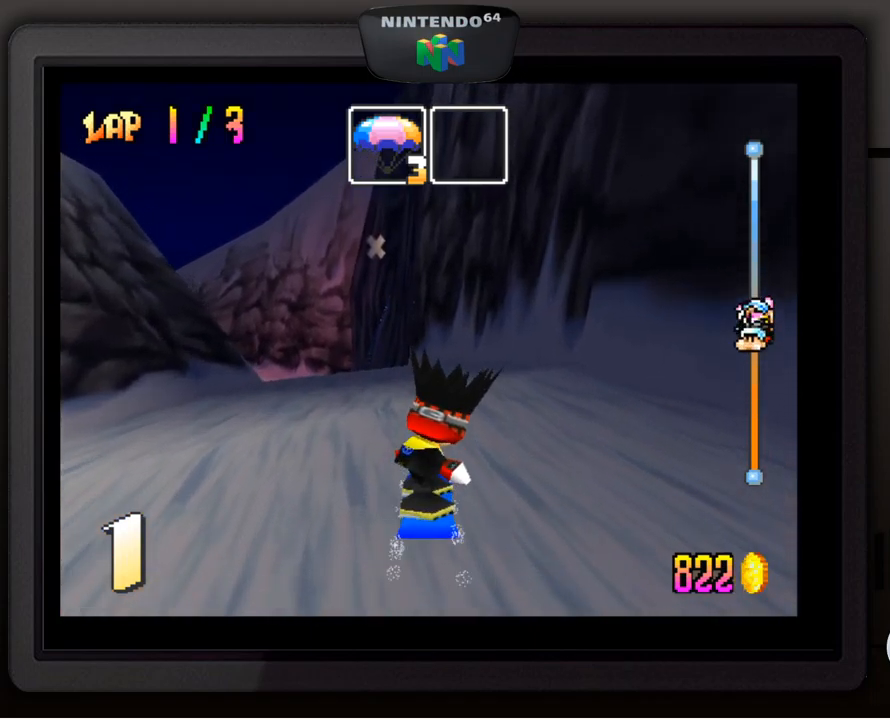
{"buttons": [], "left_stick": "center", "events": []}
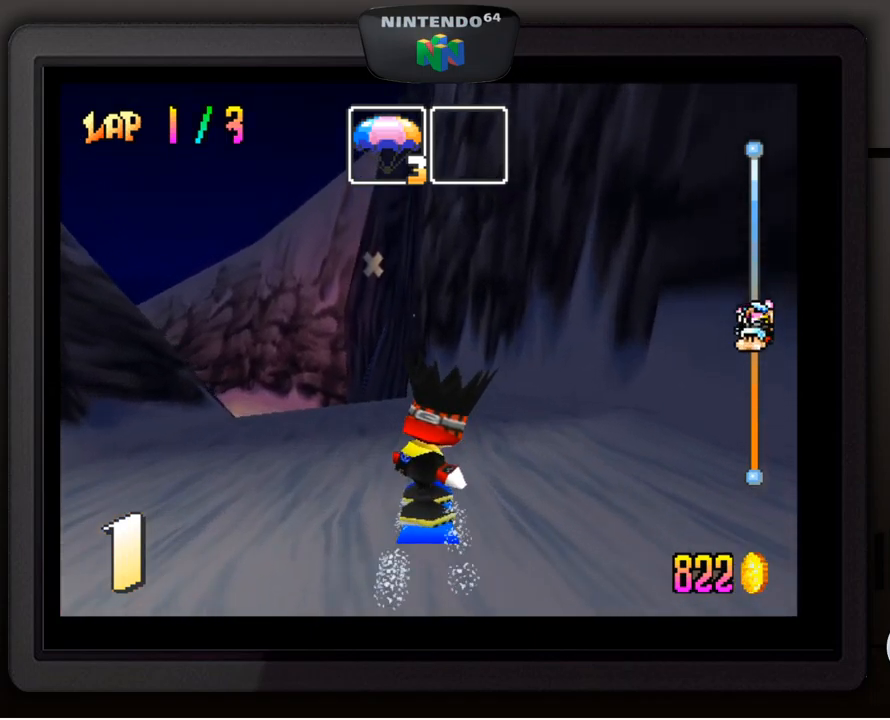
{"buttons": [], "left_stick": "center", "events": [[167, "left_stick", "down-left"], [317, "left_stick", "center"]]}
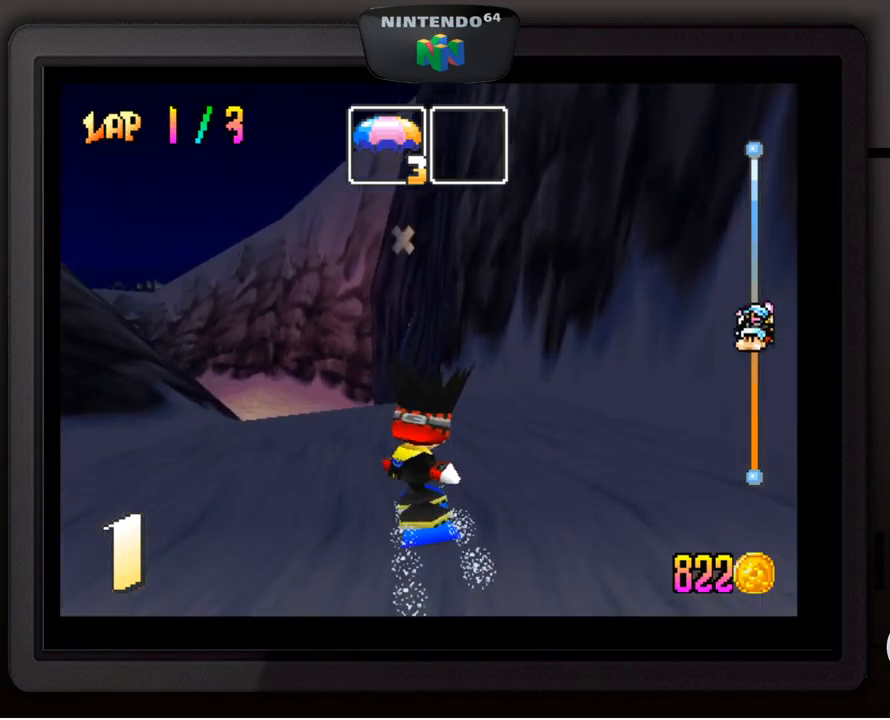
{"buttons": [], "left_stick": "left", "events": [[367, "left_stick", "left"]]}
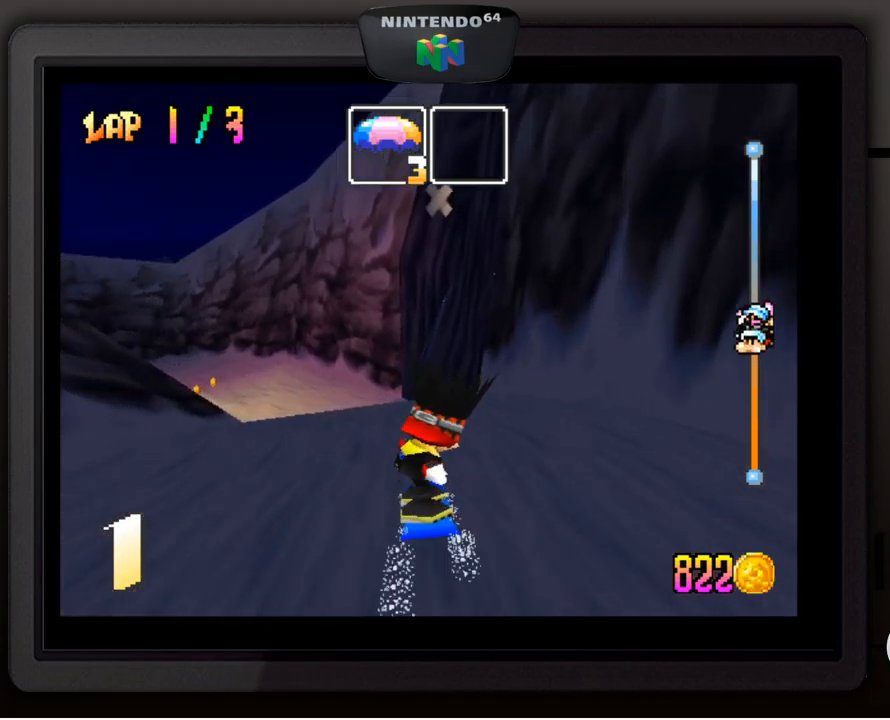
{"buttons": [], "left_stick": "down-left", "events": [[33, "left_stick", "center"], [333, "left_stick", "down-left"]]}
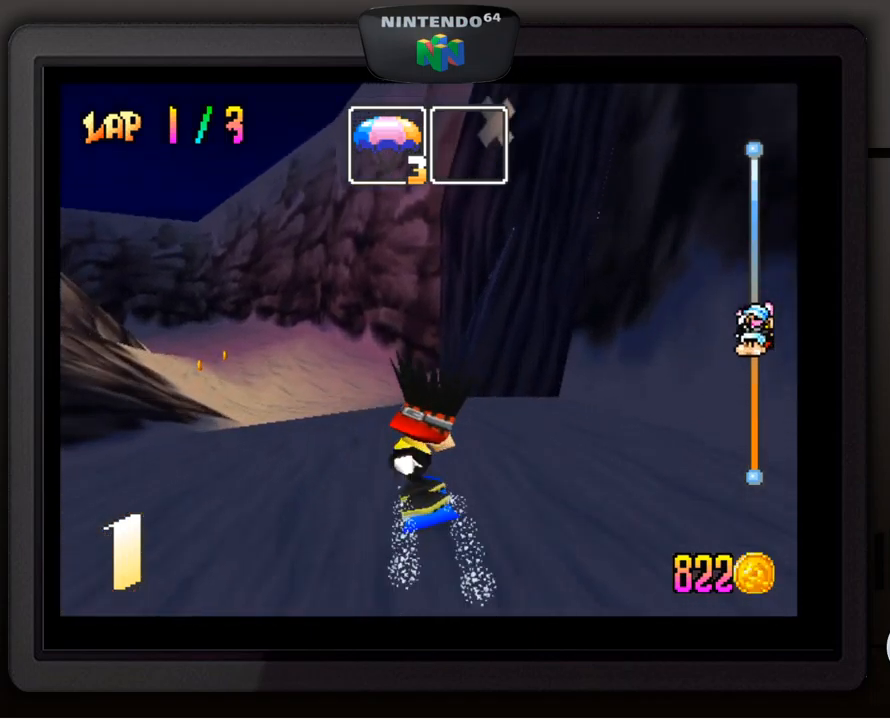
{"buttons": [], "left_stick": "center", "events": [[67, "left_stick", "center"], [233, "left_stick", "down-left"], [383, "left_stick", "center"]]}
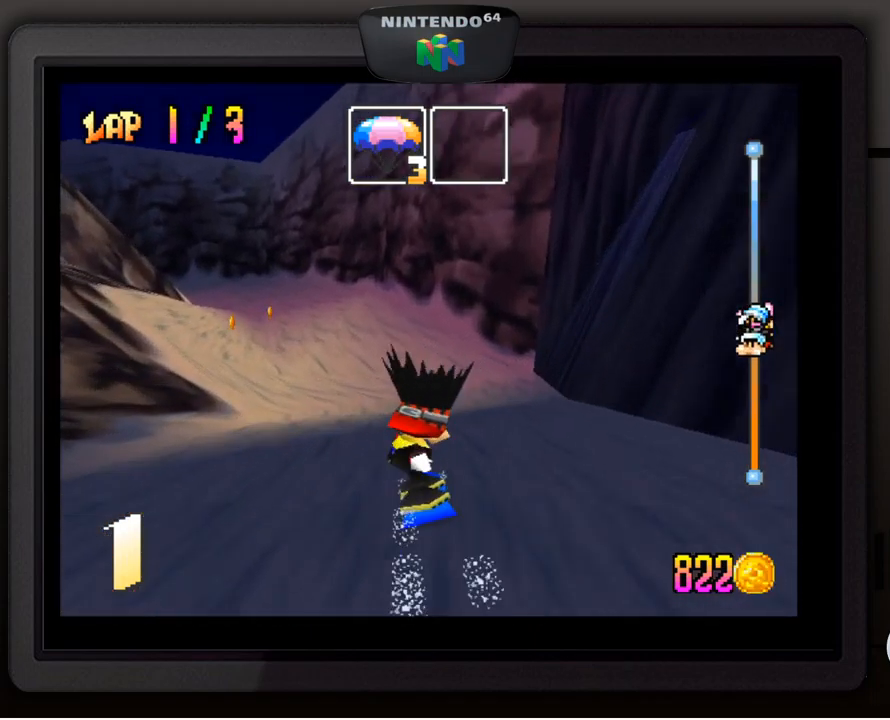
{"buttons": [], "left_stick": "down-left", "events": [[67, "left_stick", "down-left"], [233, "left_stick", "center"], [350, "left_stick", "down-left"]]}
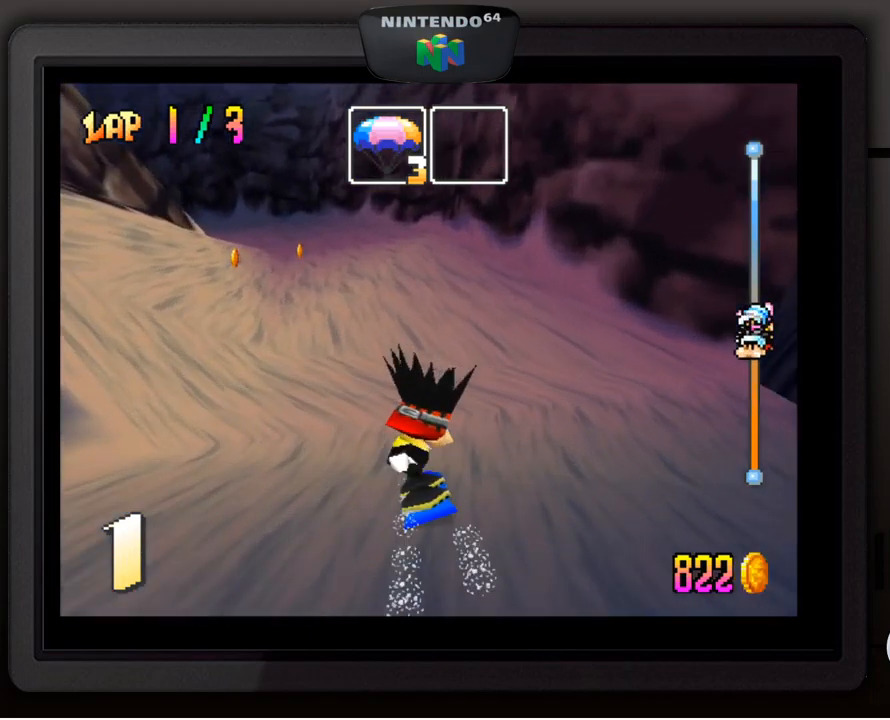
{"buttons": [], "left_stick": "down-left", "events": [[50, "left_stick", "center"], [100, "left_stick", "down-left"], [283, "left_stick", "center"], [350, "left_stick", "down-left"]]}
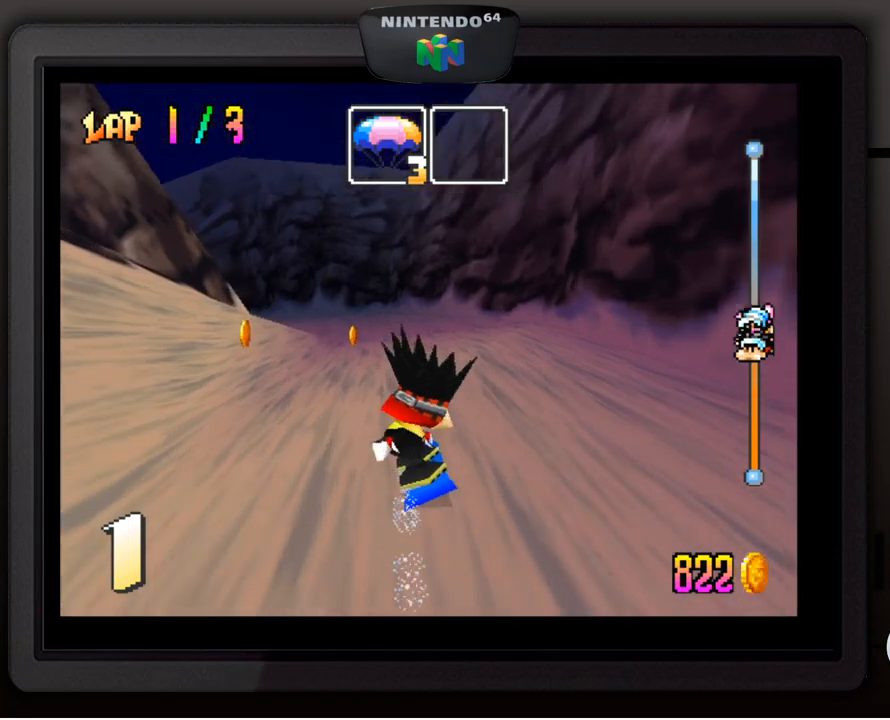
{"buttons": [], "left_stick": "center", "events": [[17, "left_stick", "center"], [100, "left_stick", "down-left"], [234, "left_stick", "center"]]}
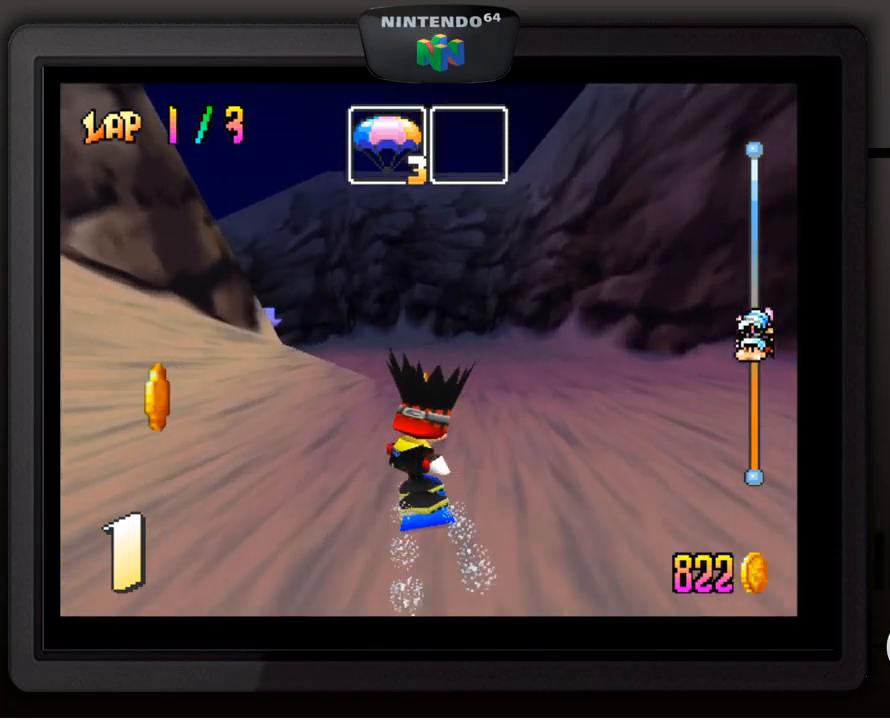
{"buttons": [], "left_stick": "down-left", "events": [[367, "left_stick", "down-left"]]}
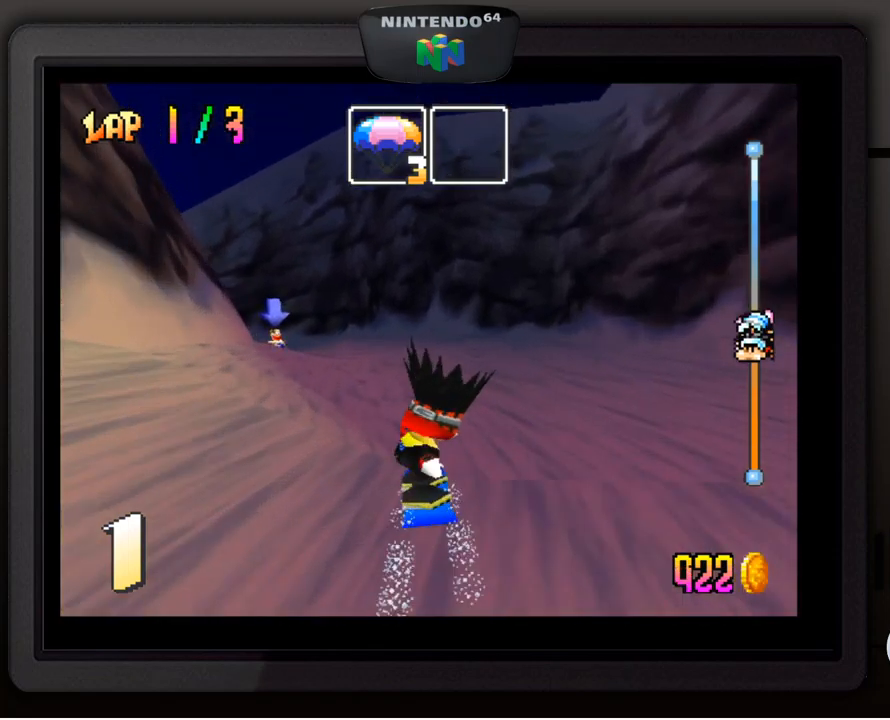
{"buttons": [], "left_stick": "center", "events": [[50, "left_stick", "center"], [134, "left_stick", "down-left"], [284, "left_stick", "center"]]}
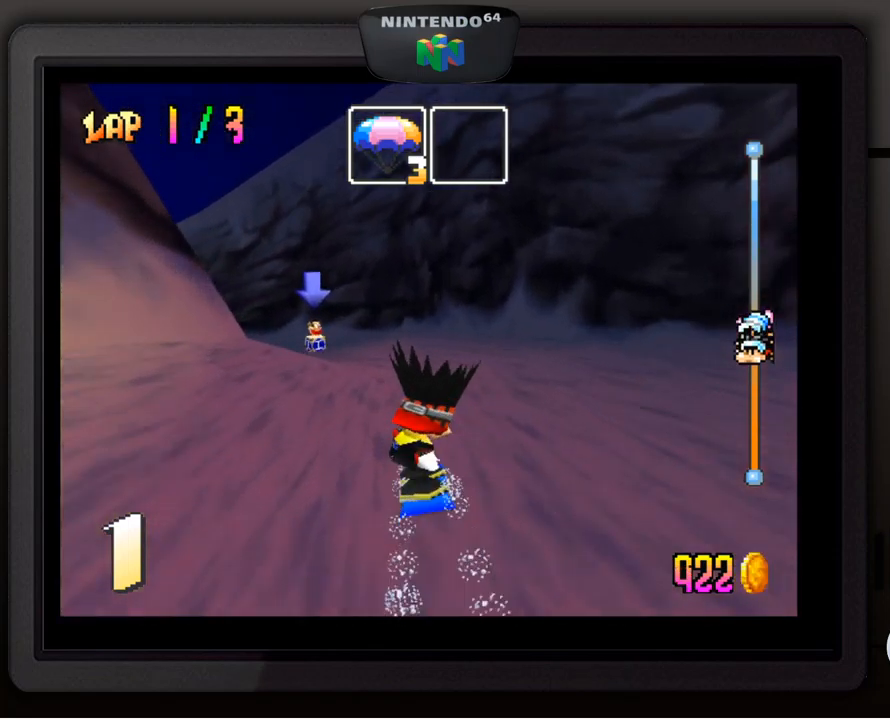
{"buttons": [], "left_stick": "center", "events": [[84, "left_stick", "down-left"], [234, "left_stick", "center"], [350, "left_stick", "down-left"], [500, "left_stick", "center"]]}
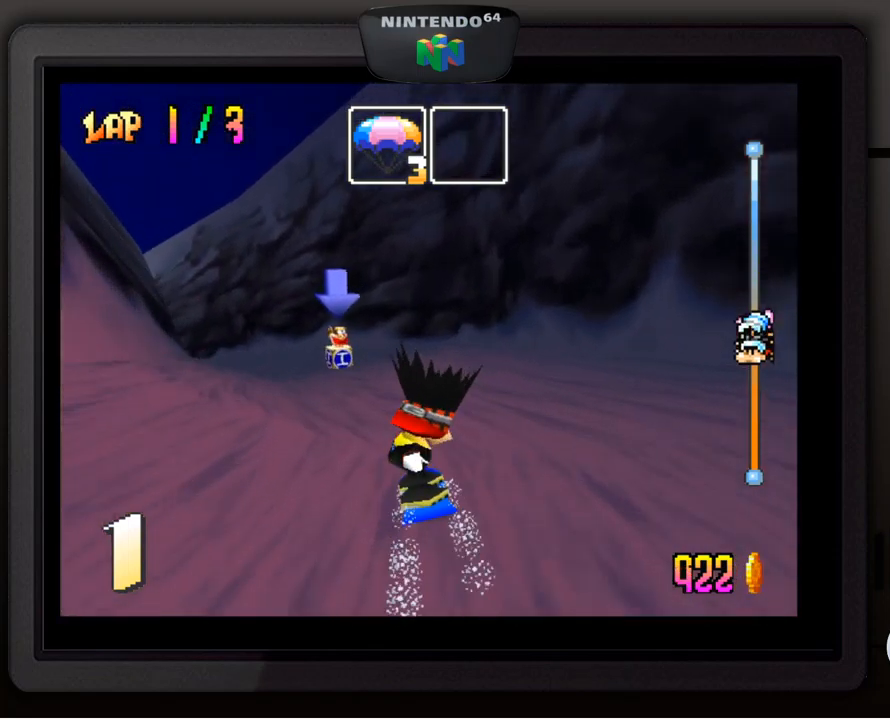
{"buttons": [], "left_stick": "center", "events": [[234, "left_stick", "down-left"], [400, "left_stick", "center"]]}
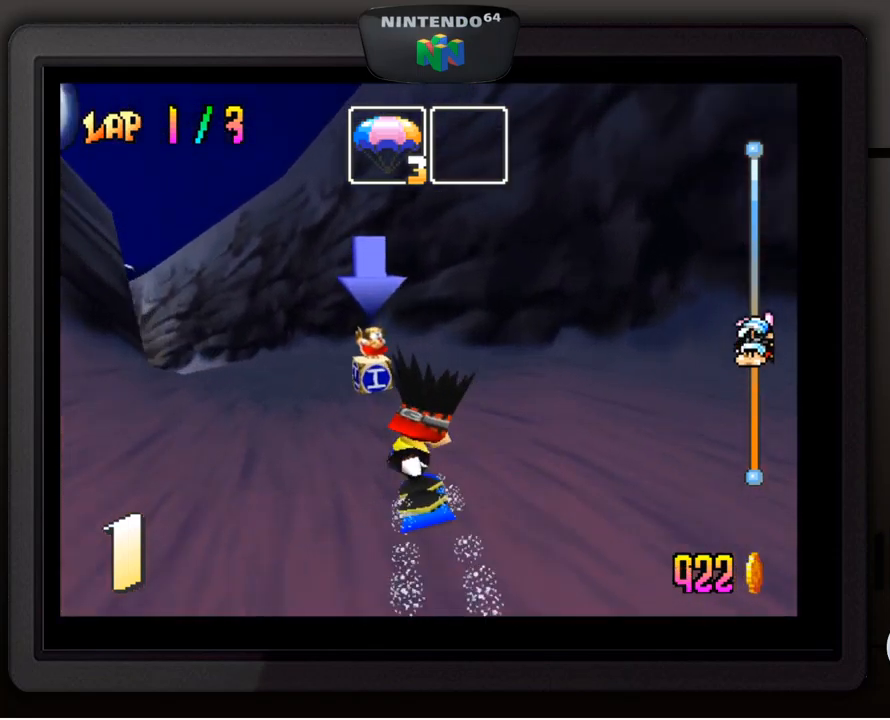
{"buttons": [], "left_stick": "down-left", "events": [[50, "left_stick", "down-left"], [300, "left_stick", "center"], [417, "left_stick", "down-left"]]}
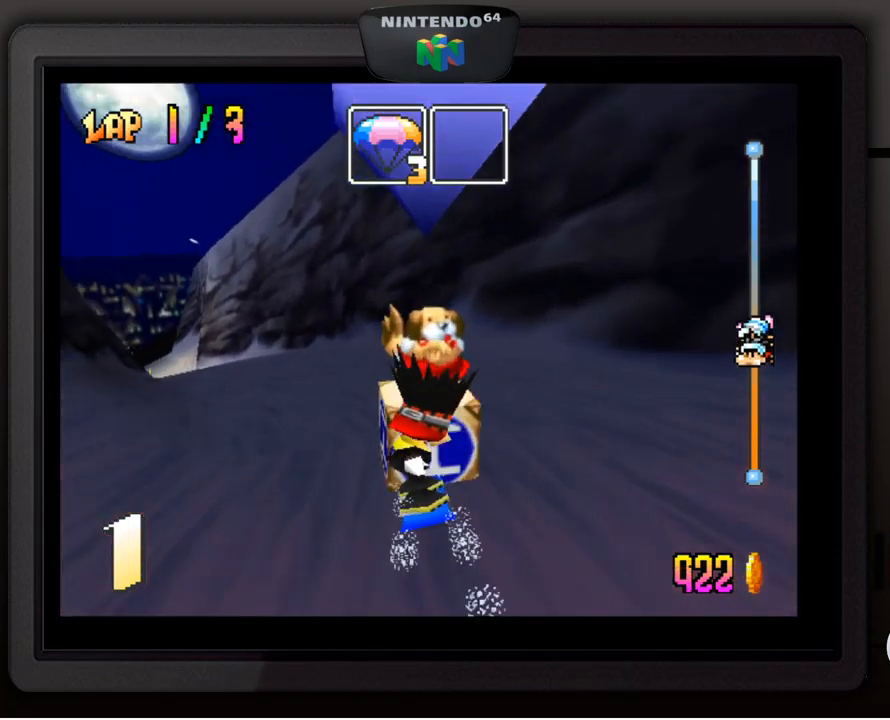
{"buttons": [], "left_stick": "down-left", "events": [[300, "left_stick", "center"], [400, "left_stick", "down-left"]]}
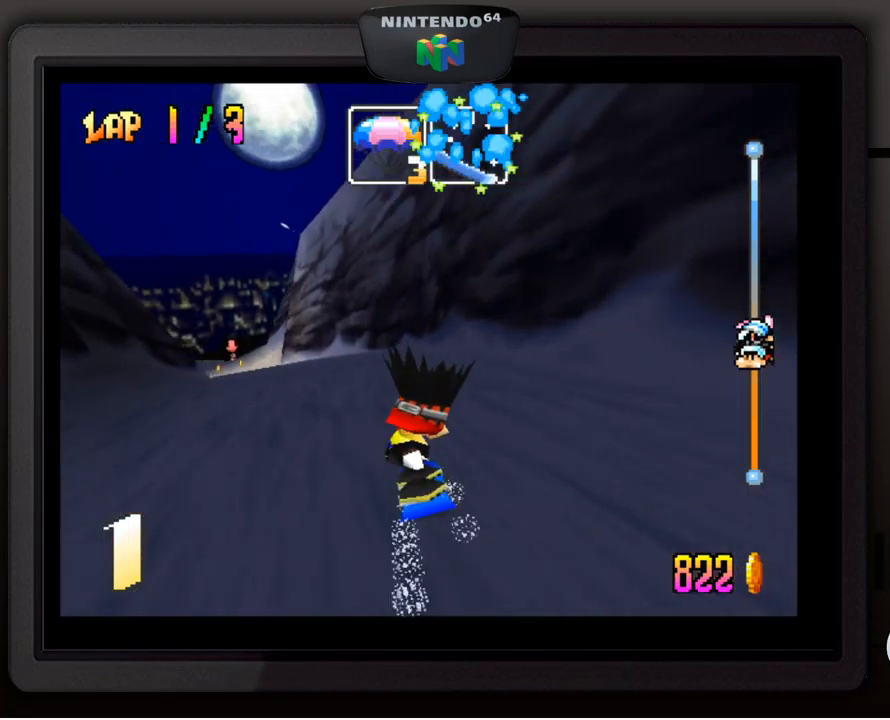
{"buttons": [], "left_stick": "center", "events": [[50, "left_stick", "center"], [134, "left_stick", "down-left"], [234, "left_stick", "center"], [350, "left_stick", "down-left"], [467, "left_stick", "center"]]}
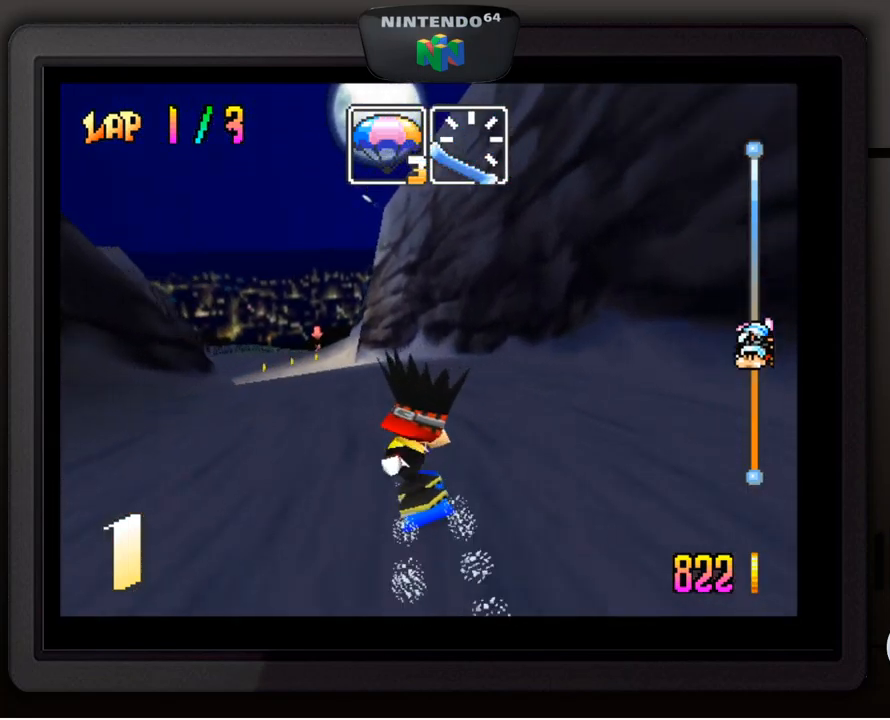
{"buttons": [], "left_stick": "down-left", "events": [[67, "left_stick", "down-left"], [184, "left_stick", "center"], [267, "left_stick", "down-left"], [384, "left_stick", "center"], [484, "left_stick", "down-left"]]}
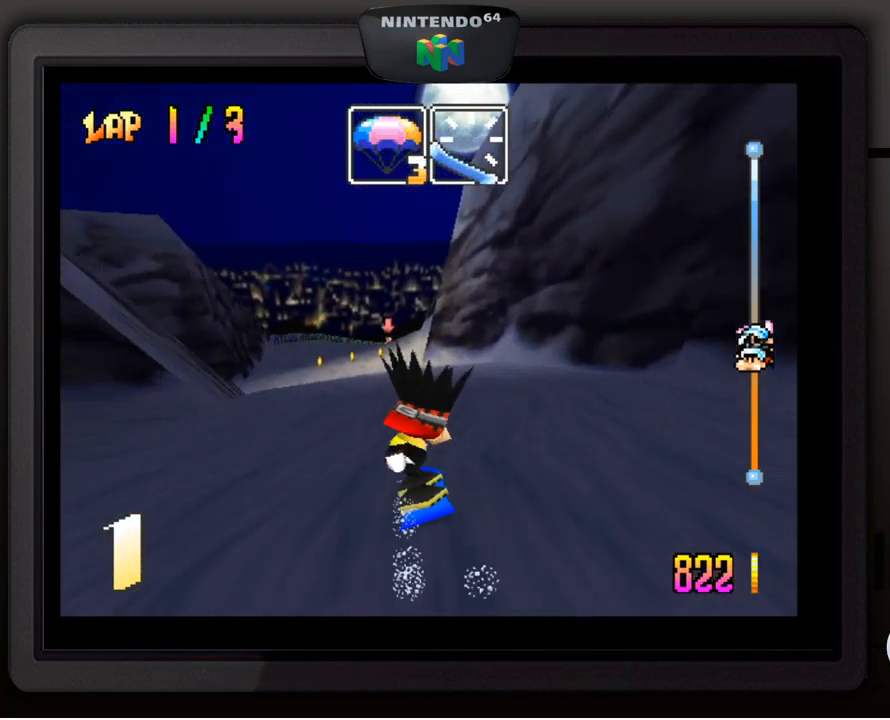
{"buttons": [], "left_stick": "center", "events": [[117, "left_stick", "center"], [200, "left_stick", "down-left"], [350, "left_stick", "center"]]}
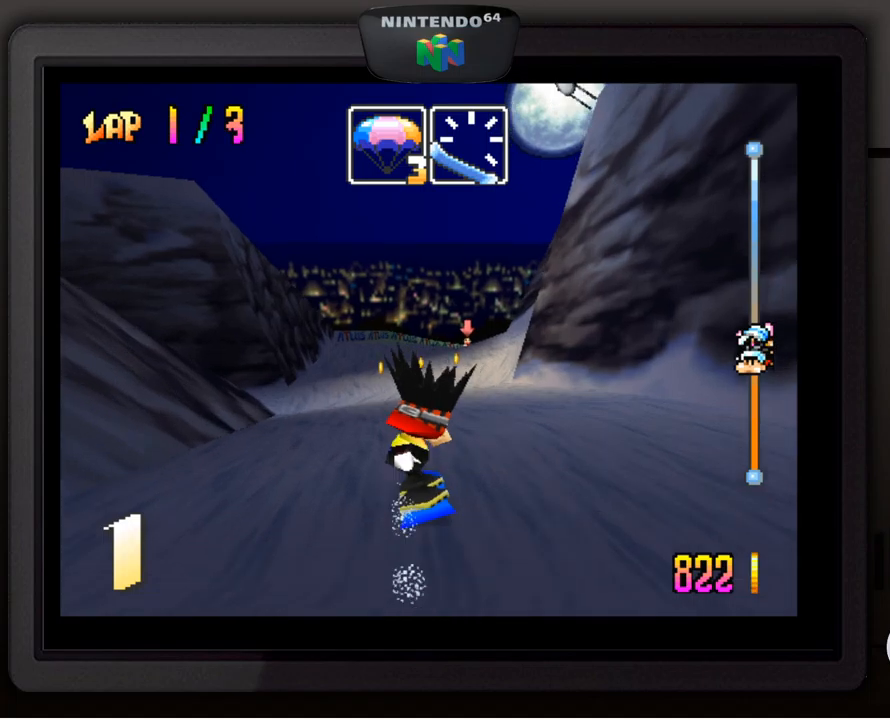
{"buttons": [], "left_stick": "center", "events": [[83, "left_stick", "right"], [167, "left_stick", "down-right"], [350, "left_stick", "center"]]}
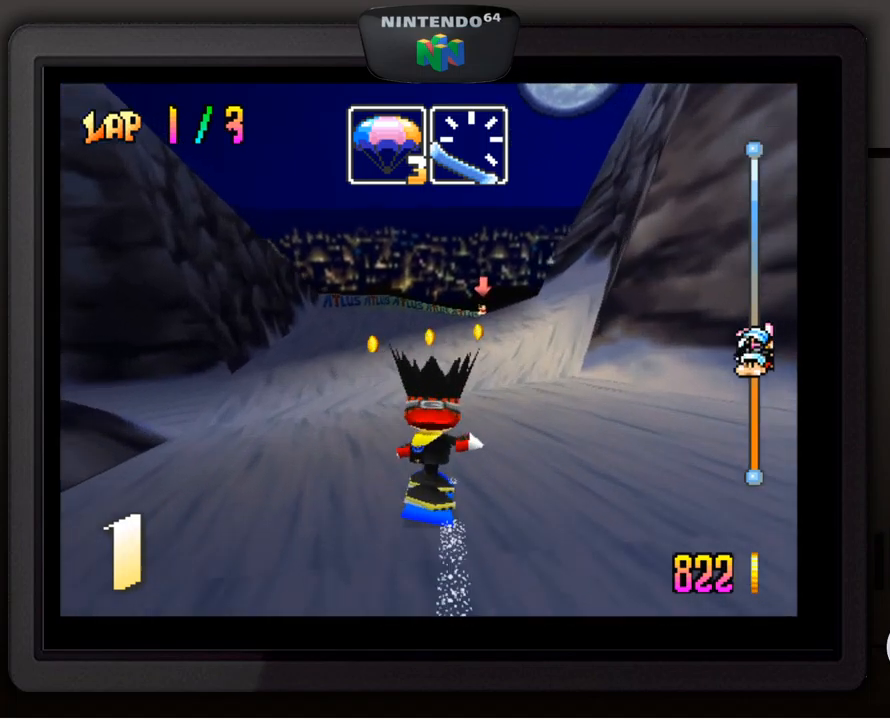
{"buttons": [], "left_stick": "center", "events": [[267, "left_stick", "right"], [367, "left_stick", "down-right"], [500, "left_stick", "center"]]}